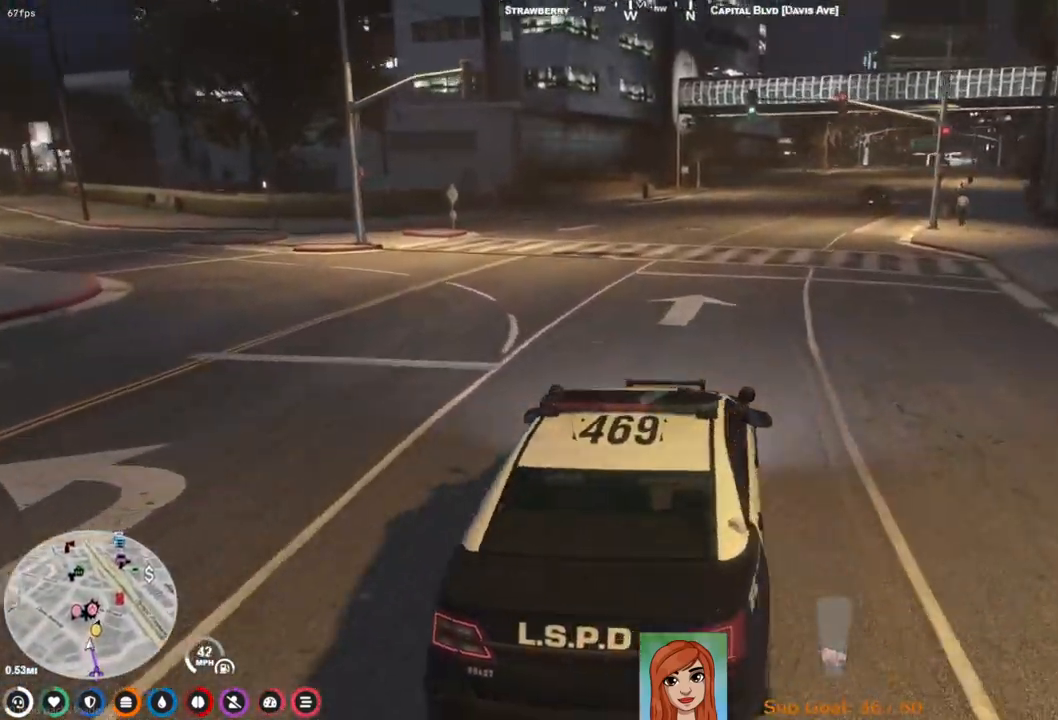
Gameplay with keyboard; each line is a JSON object with the keys held at the frame after it. "events" lists presses ("down") and releases ("up") of "a", "ctrl", "d", "e", "q", "s", "shift", "space" and "w" between this image and that frame as [ms after this image, input, new state], when the widget could be followed in between. No other keys are recorded. Mouse input is not recorded.
{"keys": ["w"], "events": []}
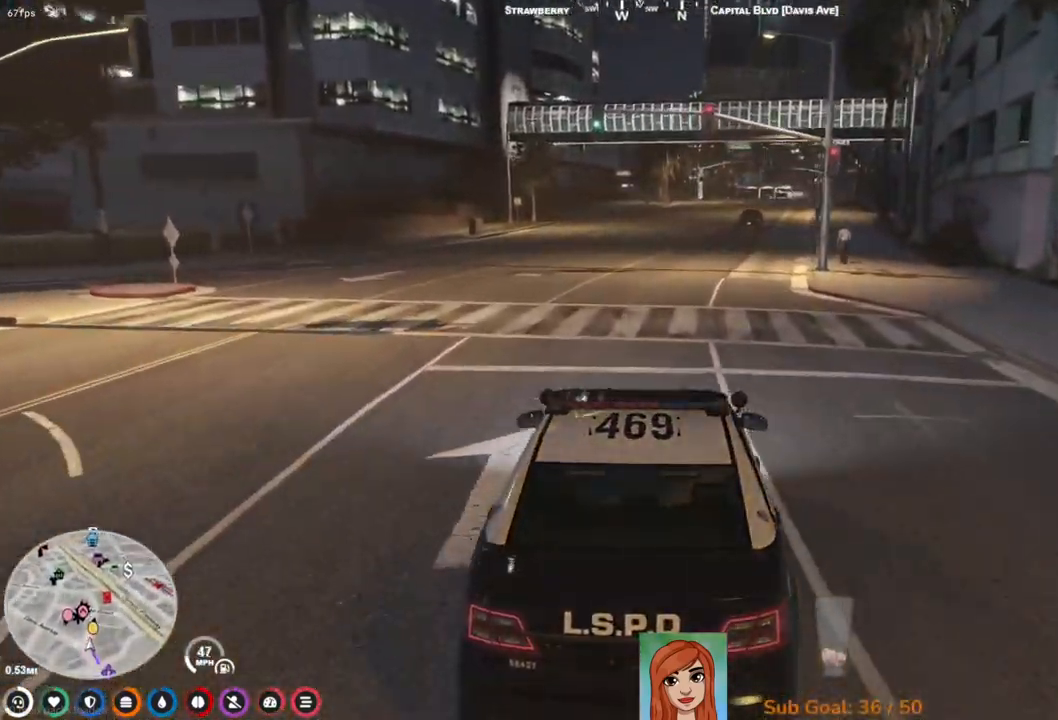
{"keys": ["w"], "events": [[400, "d", "down"], [500, "d", "up"]]}
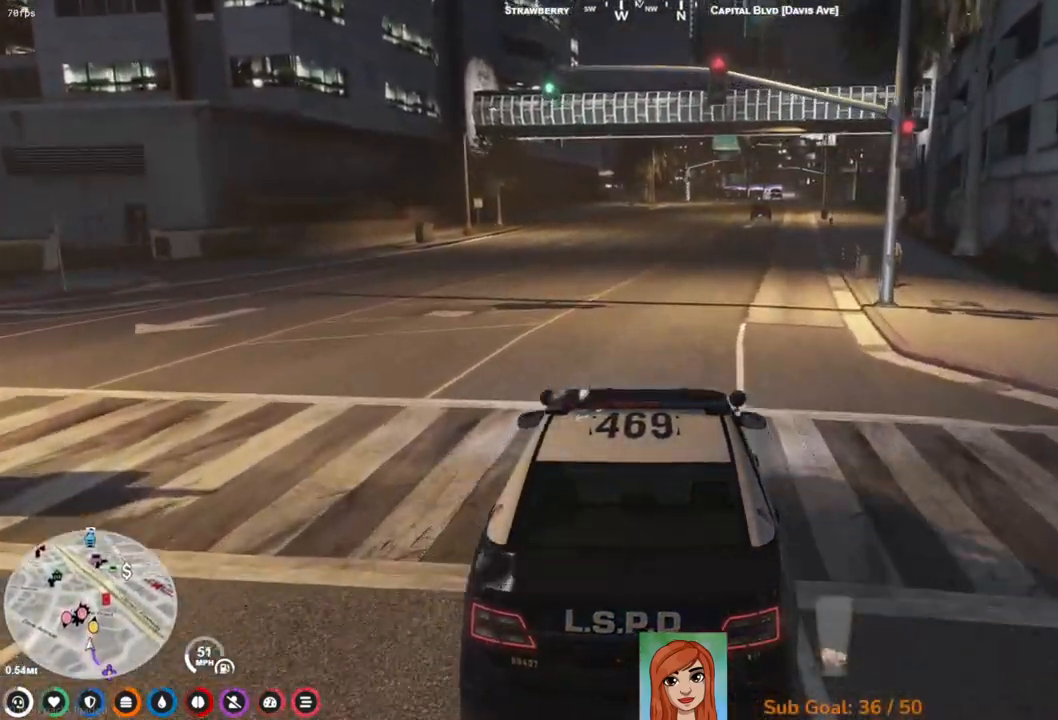
{"keys": ["w"], "events": []}
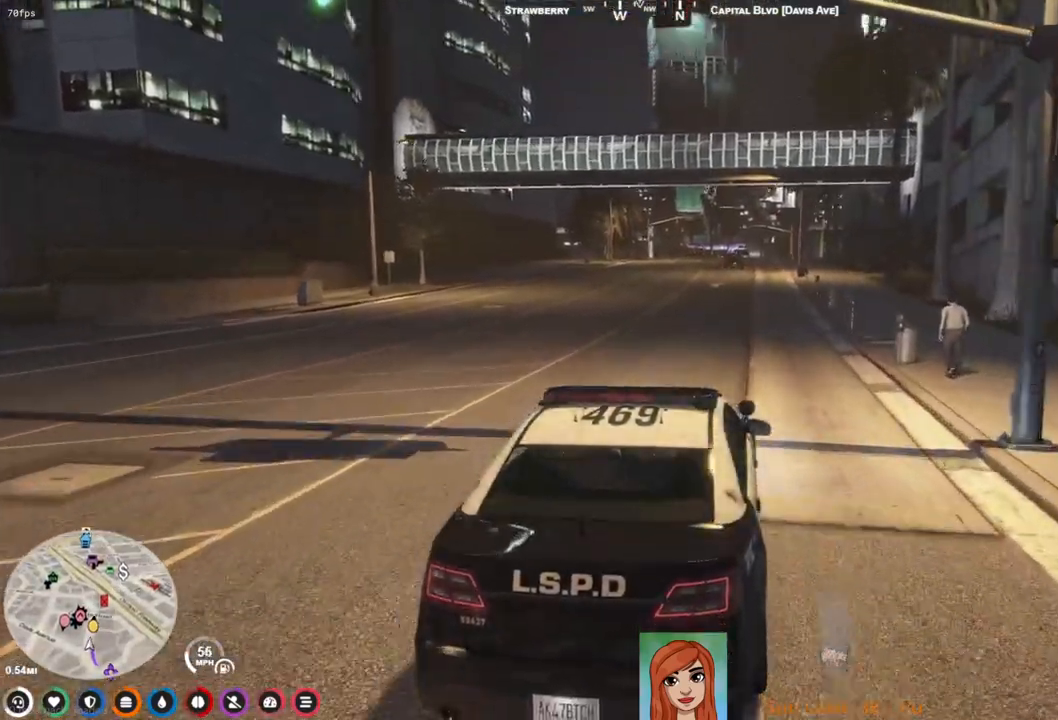
{"keys": ["w"], "events": []}
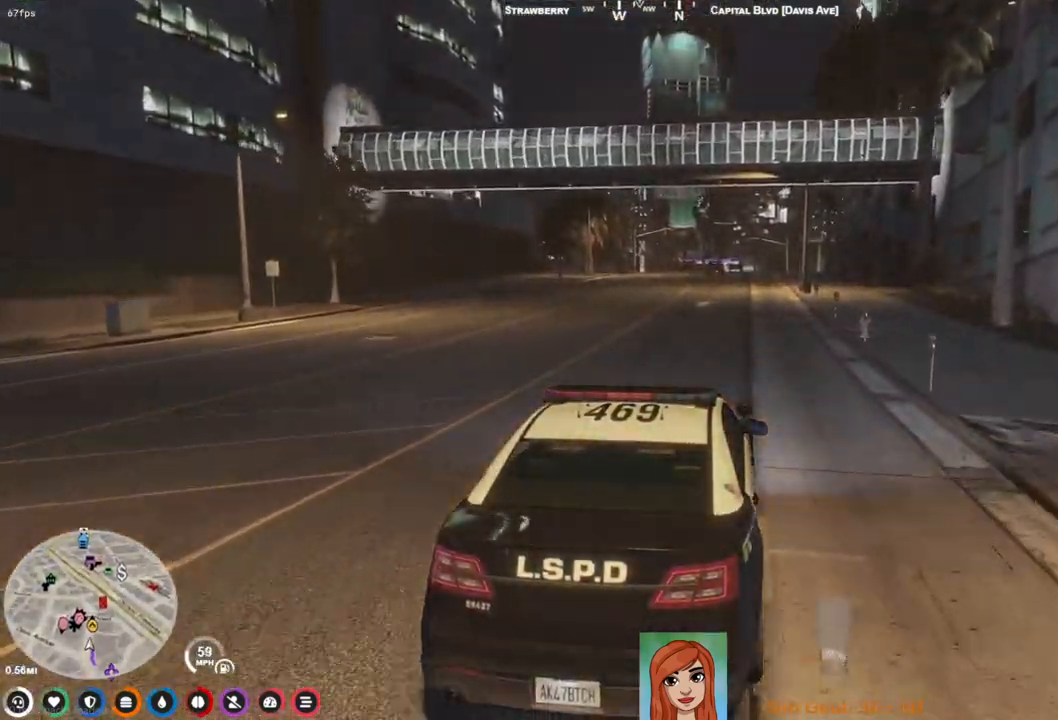
{"keys": ["w"], "events": []}
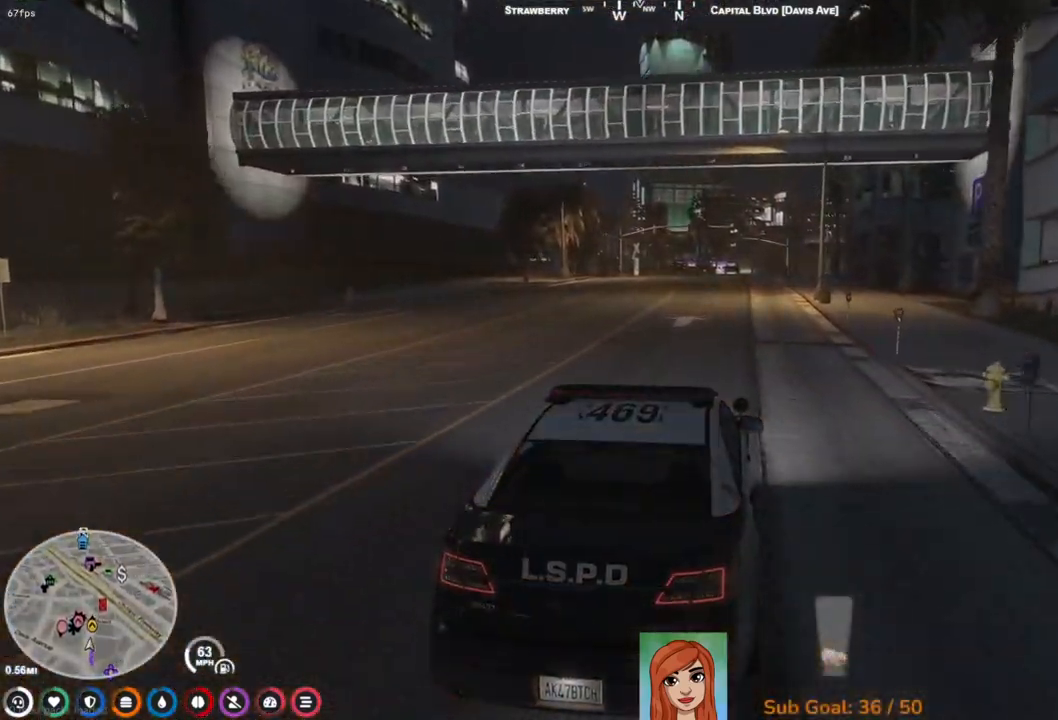
{"keys": ["w"], "events": []}
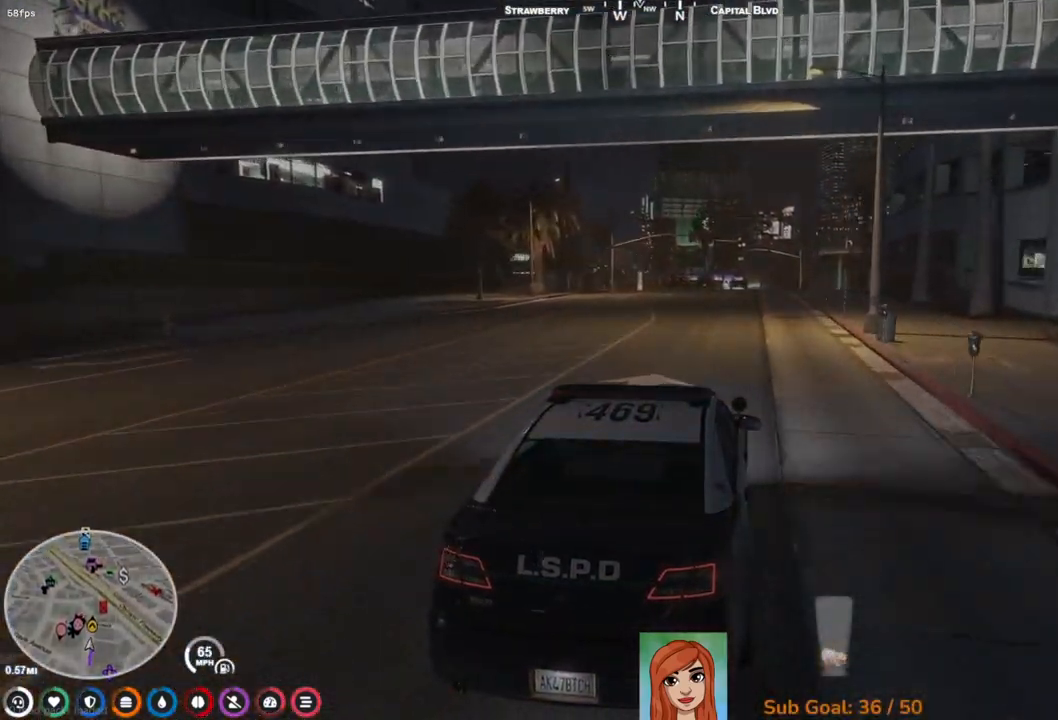
{"keys": [], "events": [[467, "w", "up"]]}
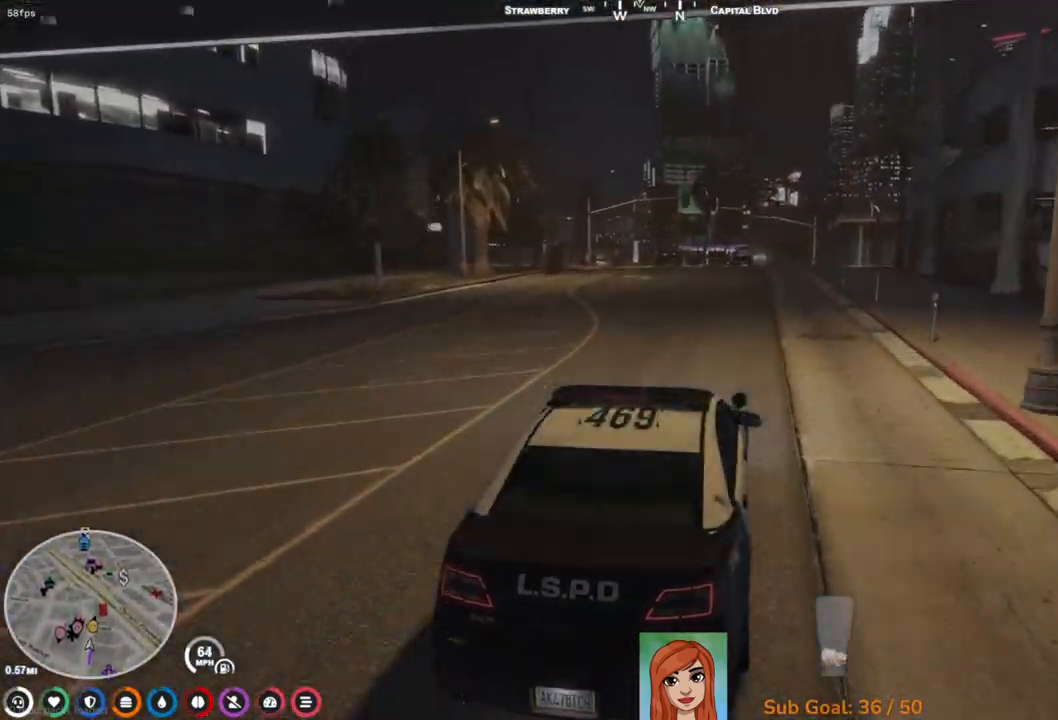
{"keys": ["w"], "events": [[367, "w", "down"]]}
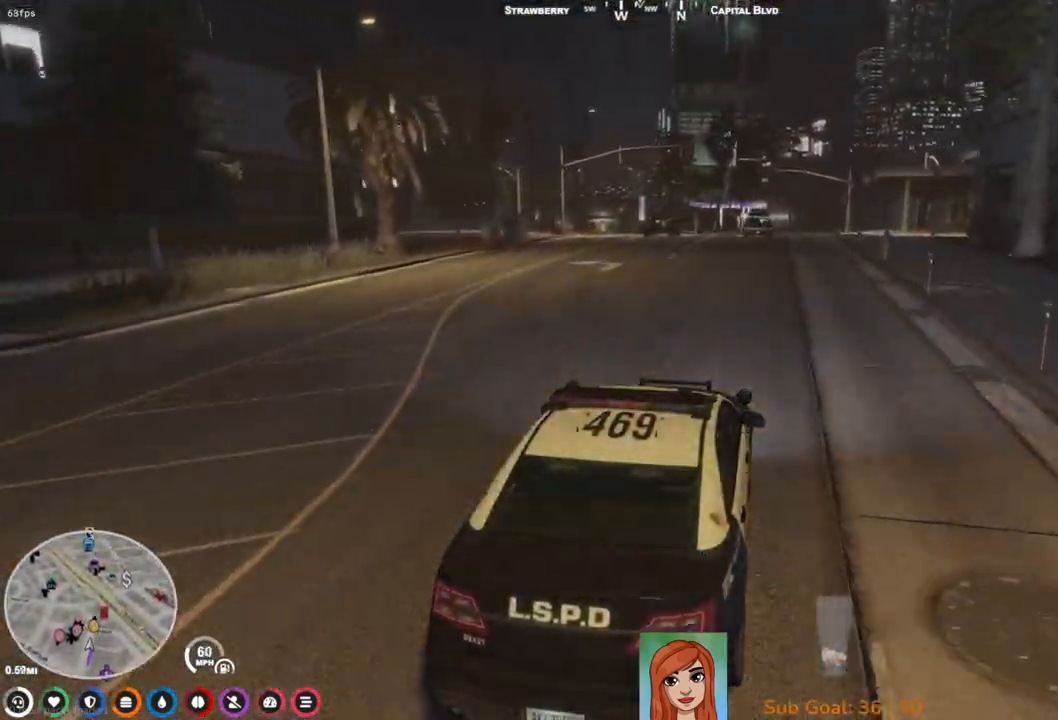
{"keys": [], "events": [[117, "a", "down"], [183, "a", "up"], [217, "w", "up"]]}
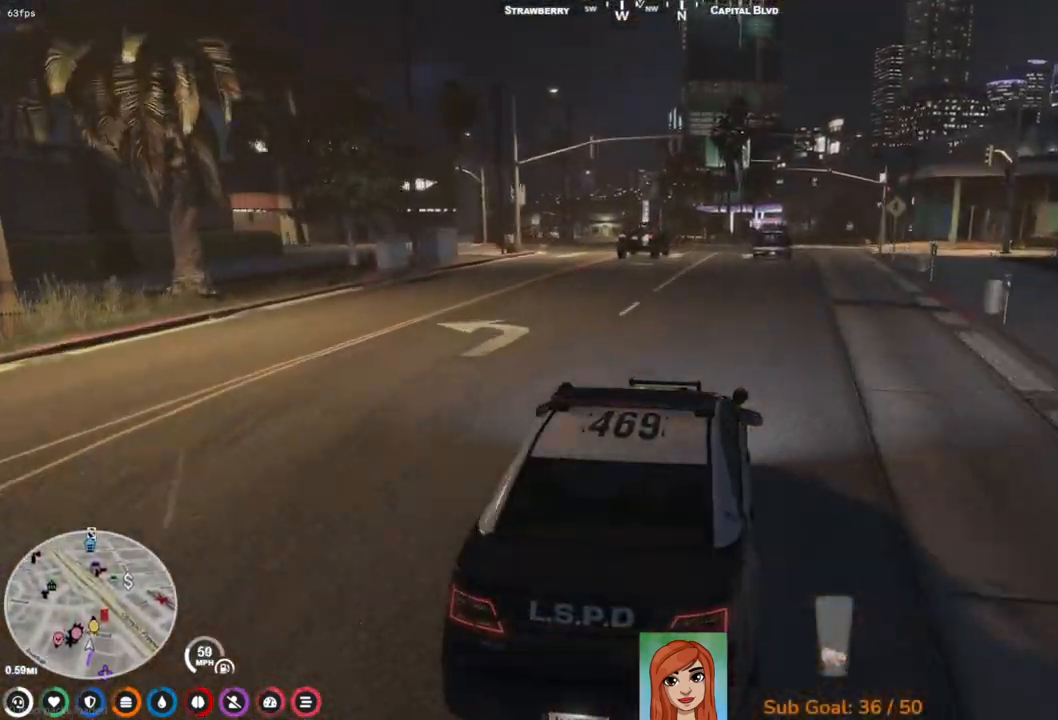
{"keys": ["w"], "events": [[383, "w", "down"]]}
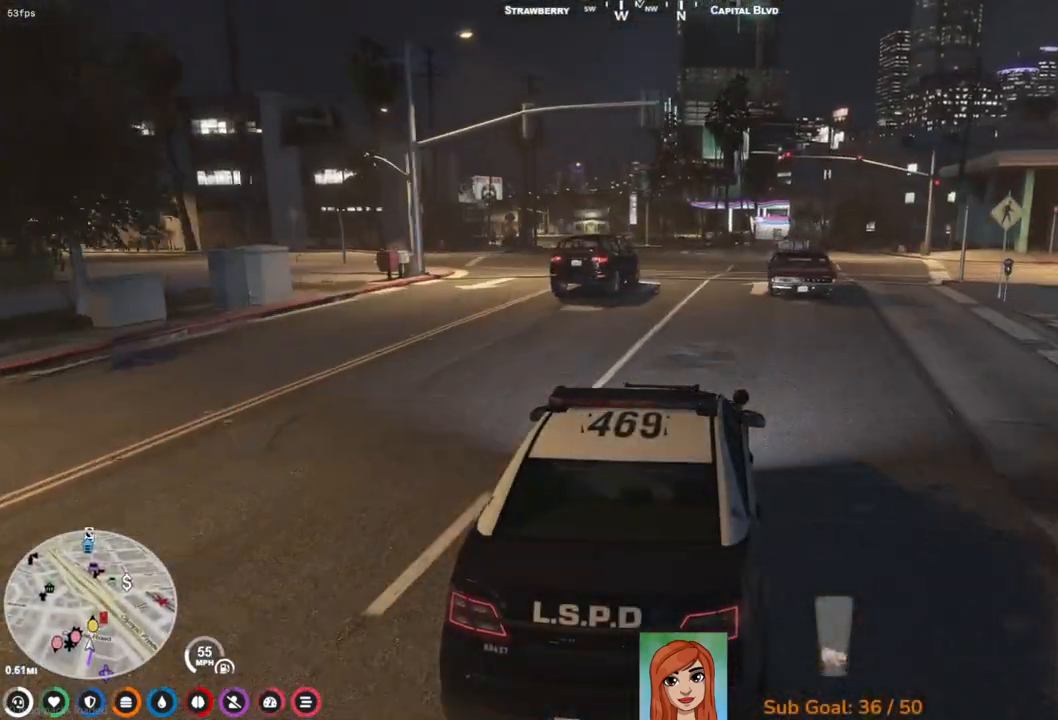
{"keys": ["w"], "events": [[300, "d", "down"], [400, "d", "up"]]}
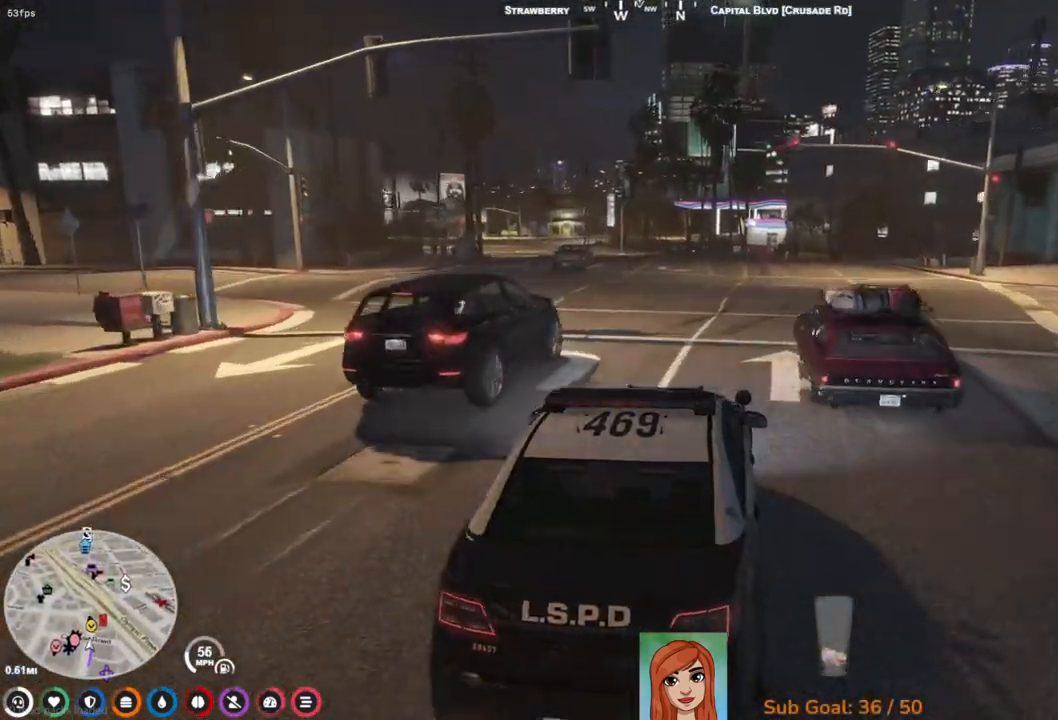
{"keys": ["w"], "events": []}
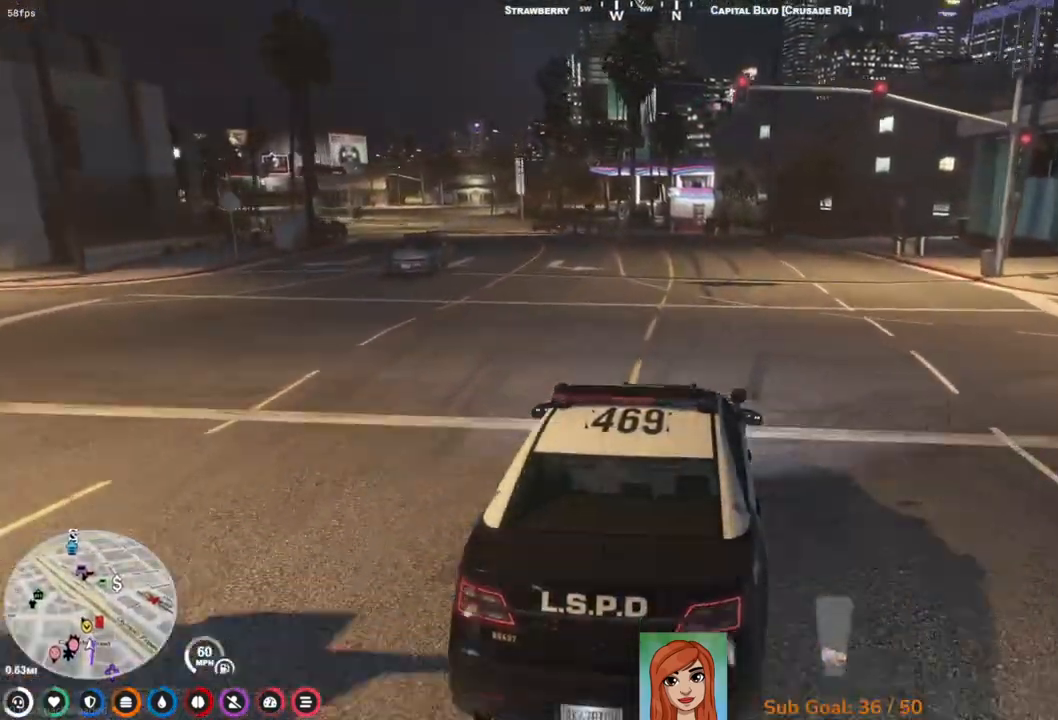
{"keys": ["w"], "events": []}
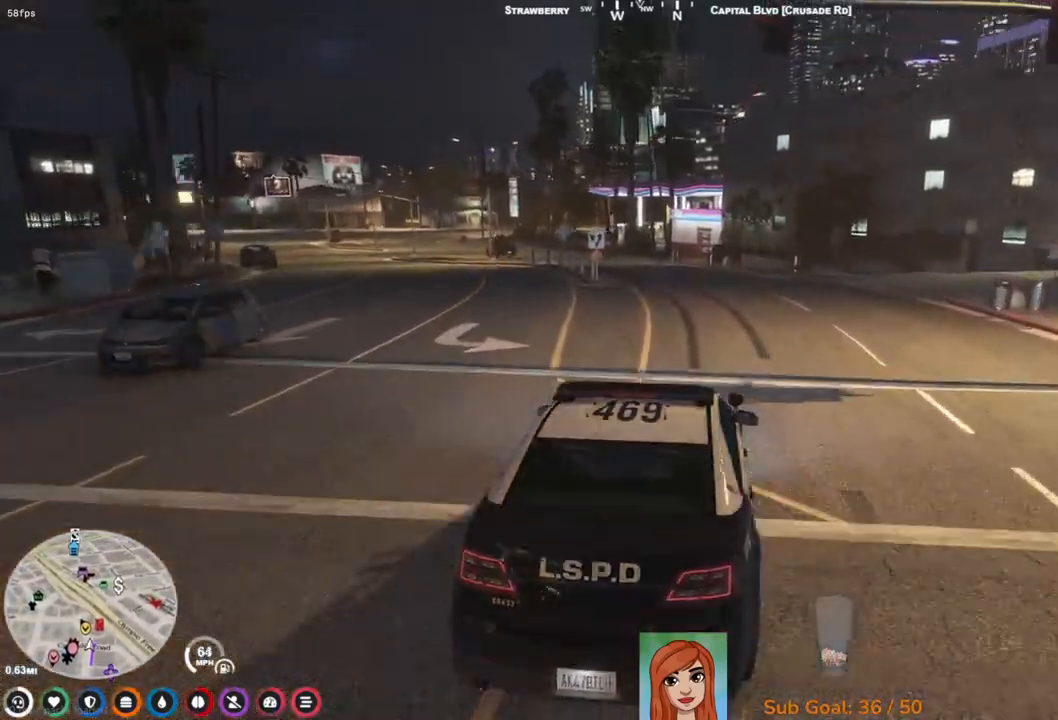
{"keys": [], "events": [[150, "a", "down"], [250, "a", "up"], [383, "w", "up"]]}
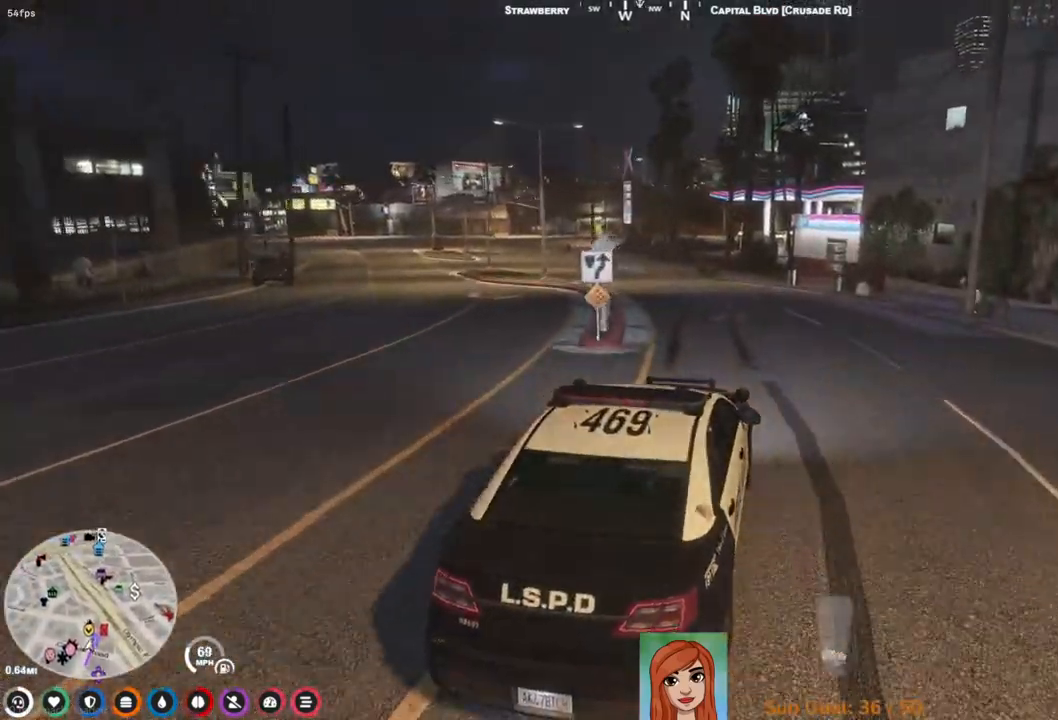
{"keys": [], "events": [[217, "a", "down"], [433, "a", "up"]]}
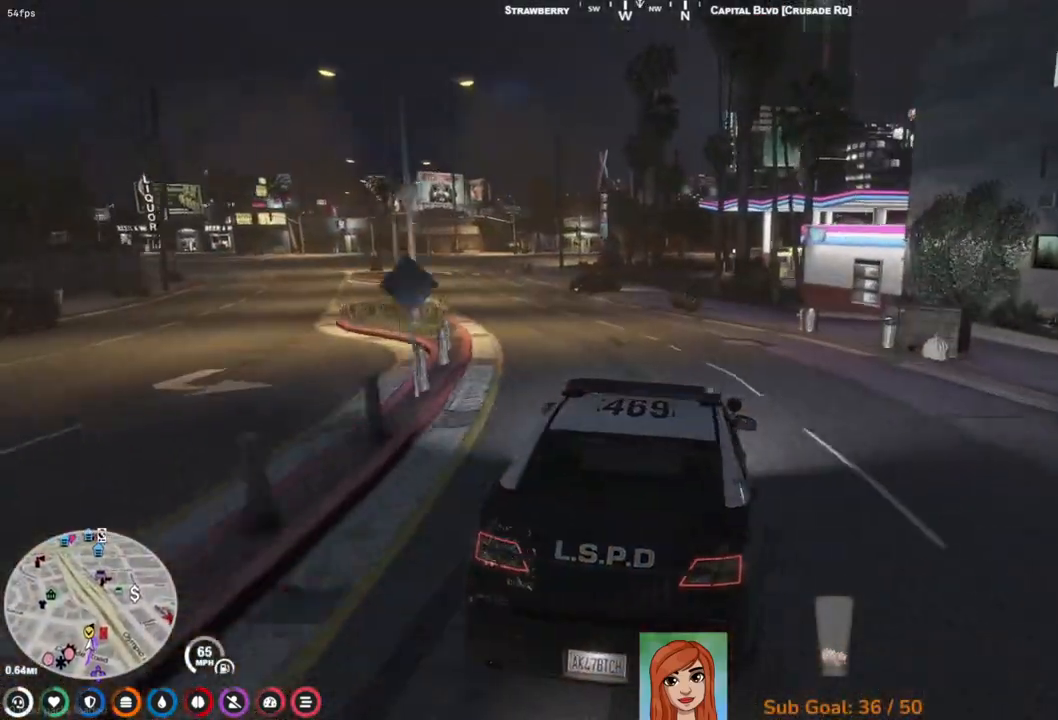
{"keys": ["s"], "events": [[50, "a", "down"], [167, "a", "up"], [367, "s", "down"]]}
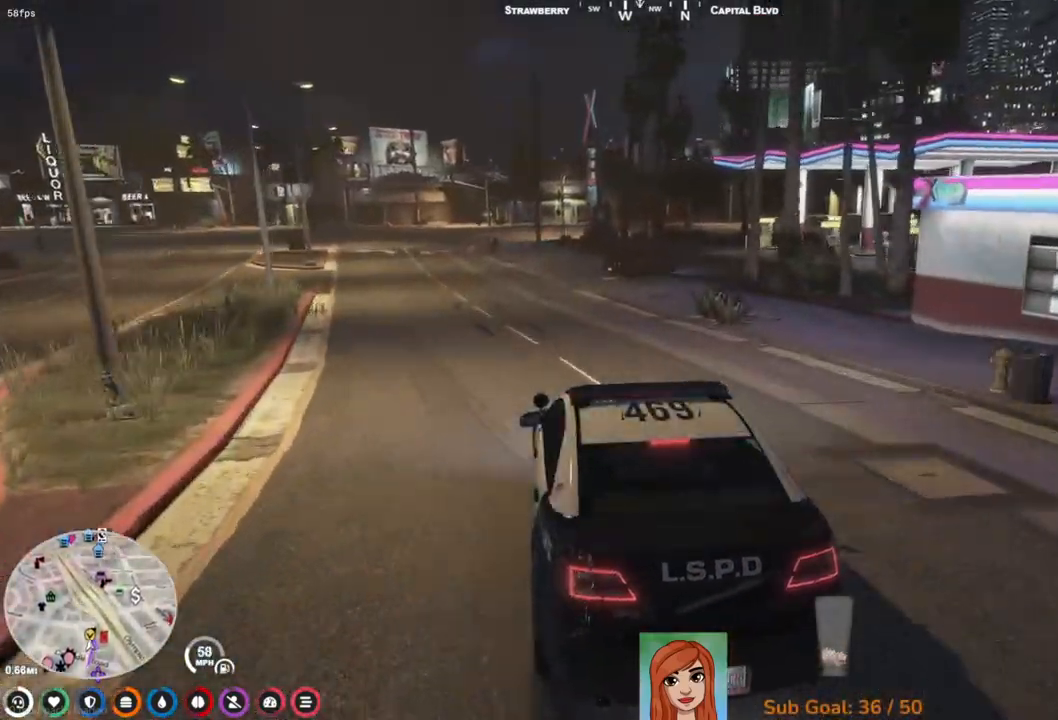
{"keys": ["s"], "events": [[200, "s", "up"], [433, "s", "down"]]}
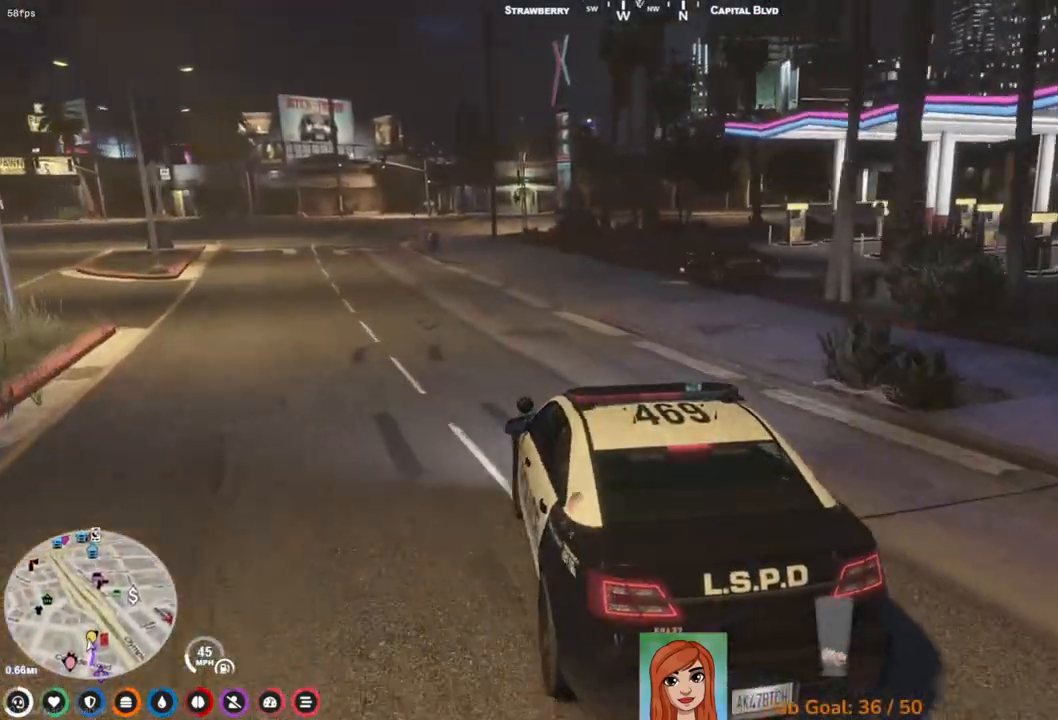
{"keys": ["d"], "events": [[133, "s", "up"], [383, "d", "down"]]}
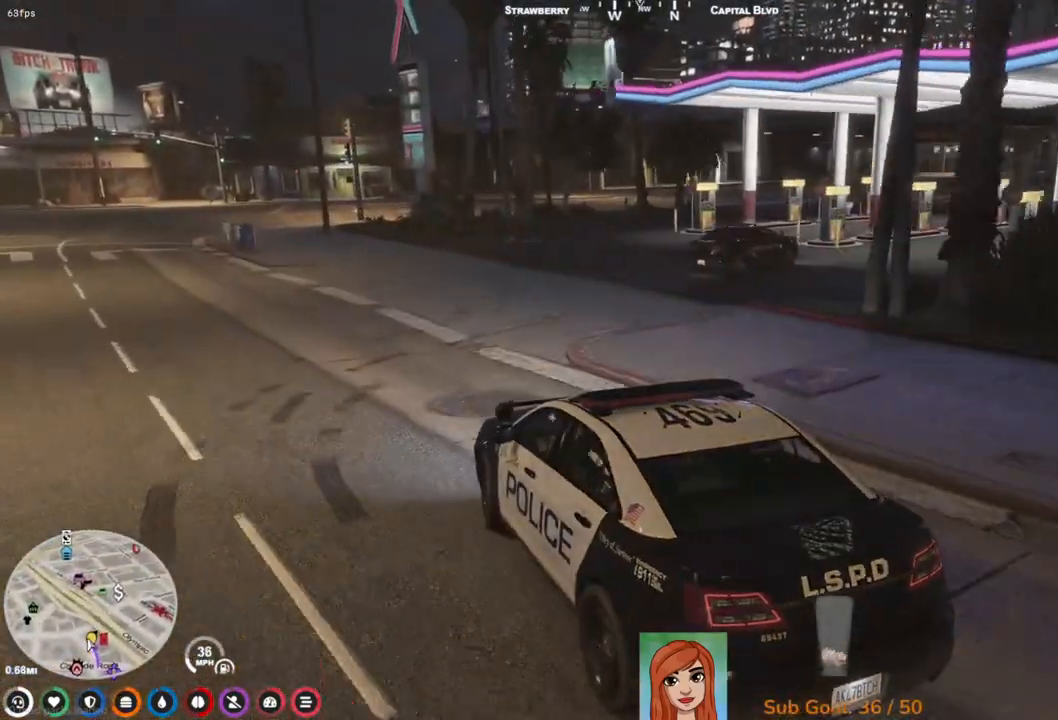
{"keys": ["d", "s"], "events": [[50, "d", "up"], [200, "d", "down"], [300, "d", "up"], [417, "s", "down"], [433, "d", "down"]]}
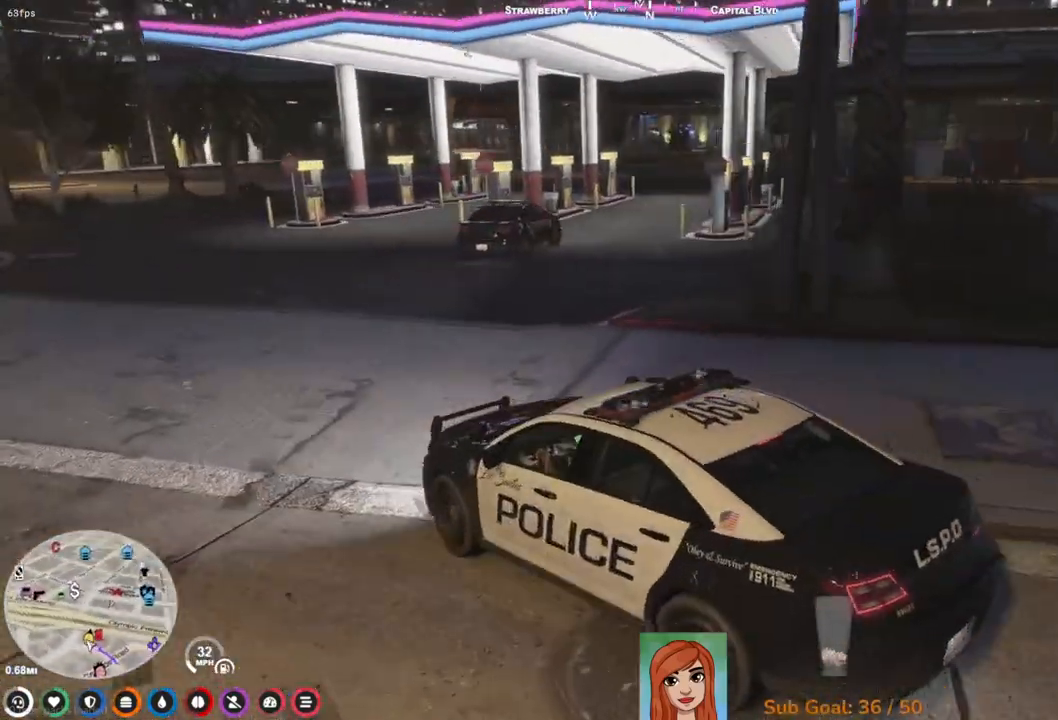
{"keys": ["d", "w"], "events": [[217, "s", "up"], [283, "d", "up"], [367, "d", "down"], [483, "w", "down"]]}
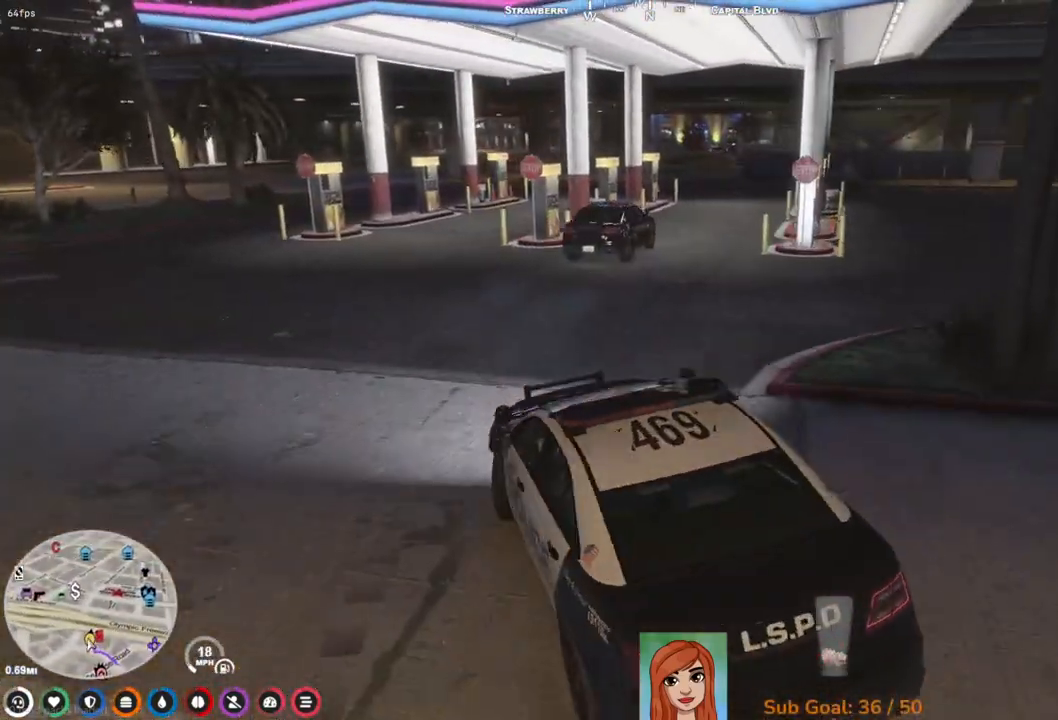
{"keys": ["w"], "events": [[183, "d", "up"], [200, "w", "up"], [433, "w", "down"]]}
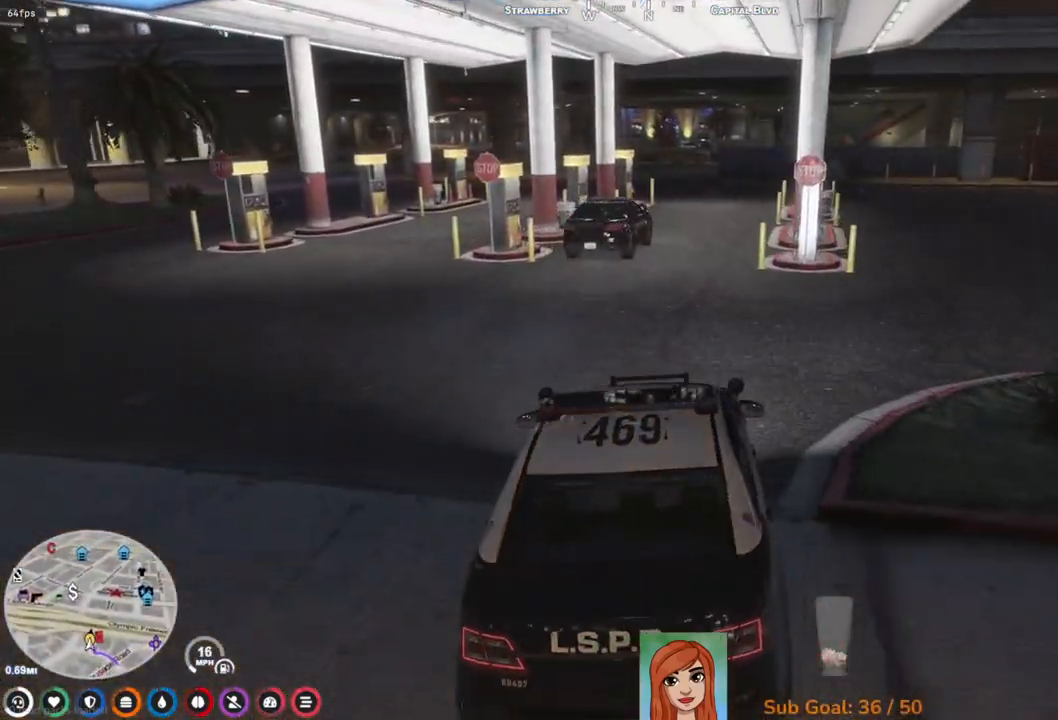
{"keys": ["w"], "events": [[267, "w", "up"], [483, "w", "down"]]}
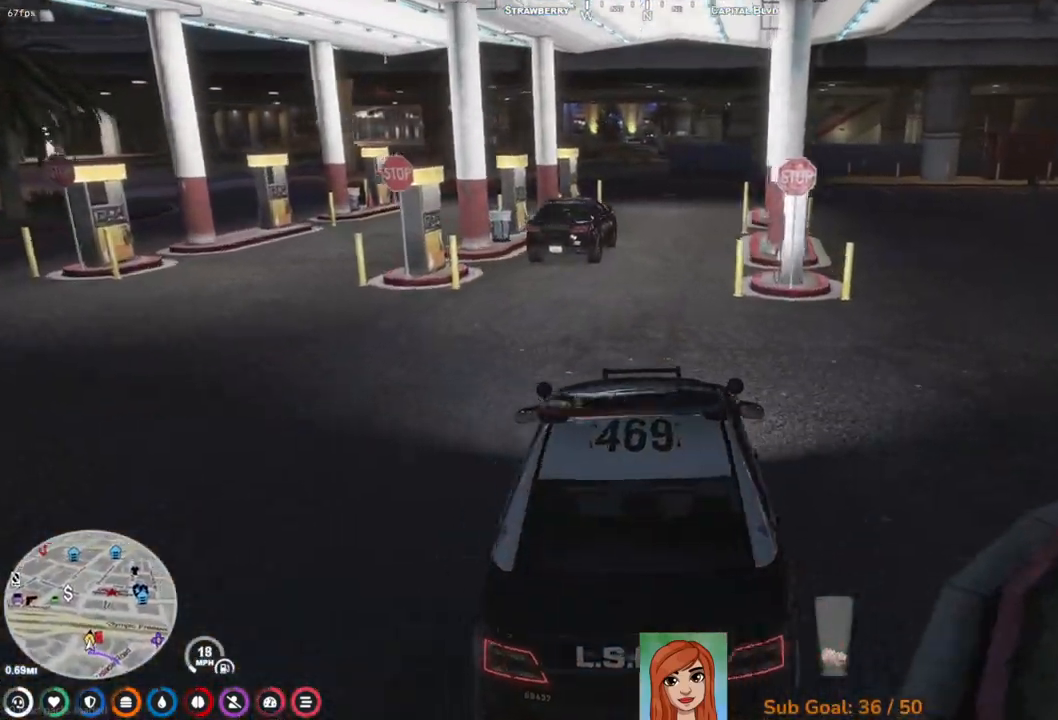
{"keys": [], "events": [[183, "w", "up"]]}
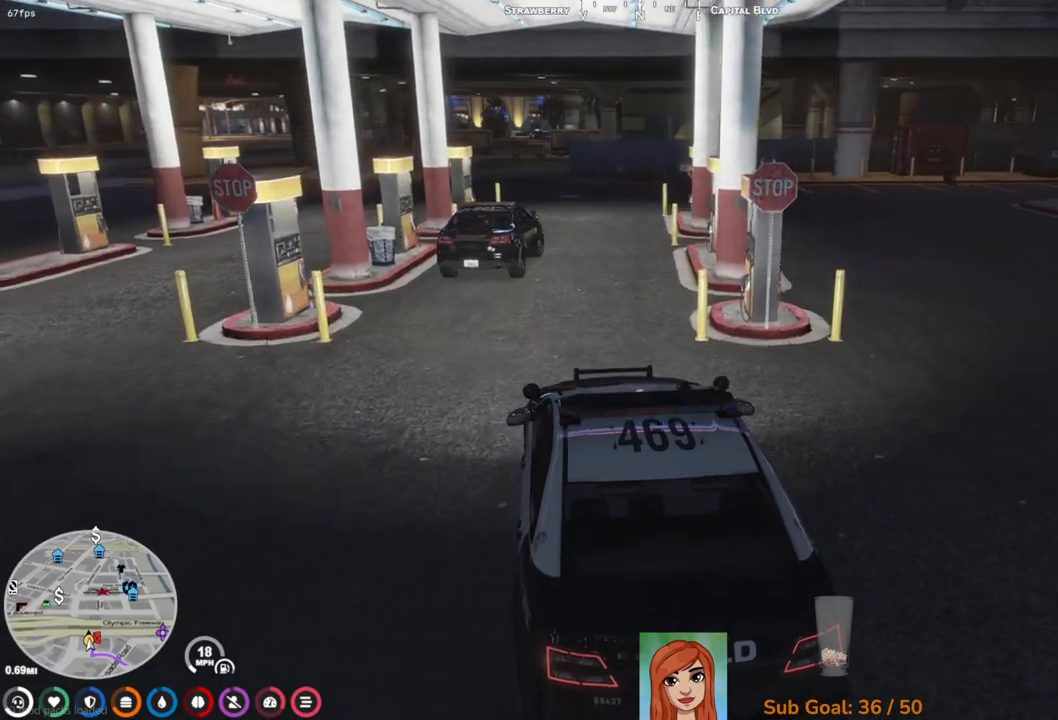
{"keys": [], "events": [[33, "w", "down"], [200, "w", "up"], [283, "d", "down"], [367, "d", "up"]]}